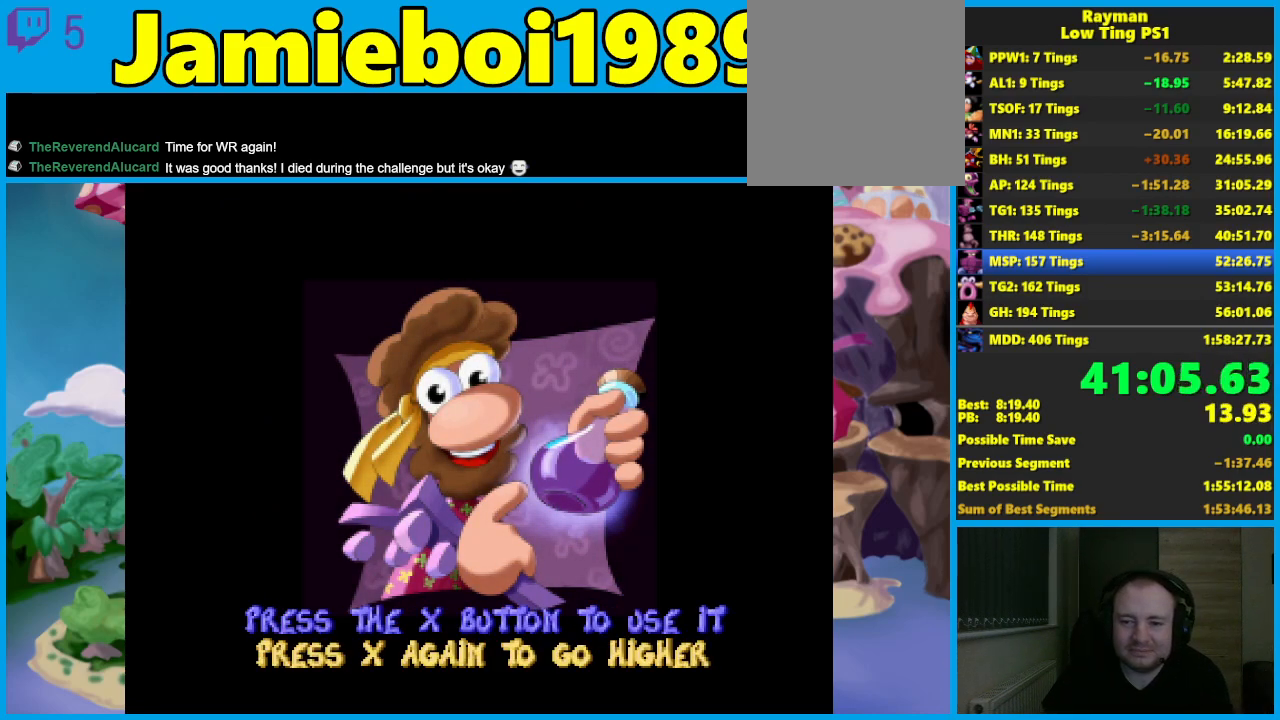
Gameplay with a controller (Xbox layout); each line is a JSON object with the inputs held at the frame after it. "events" lists button and stick changes between this image and that frame as [ms after this image, input, new state], when the widget could be followed in between. Not read: right_stick.
{"buttons": ["A"], "left_stick": "left", "events": [[33, "A", "up"], [100, "A", "down"], [217, "A", "up"], [267, "A", "down"], [383, "A", "up"], [450, "A", "down"]]}
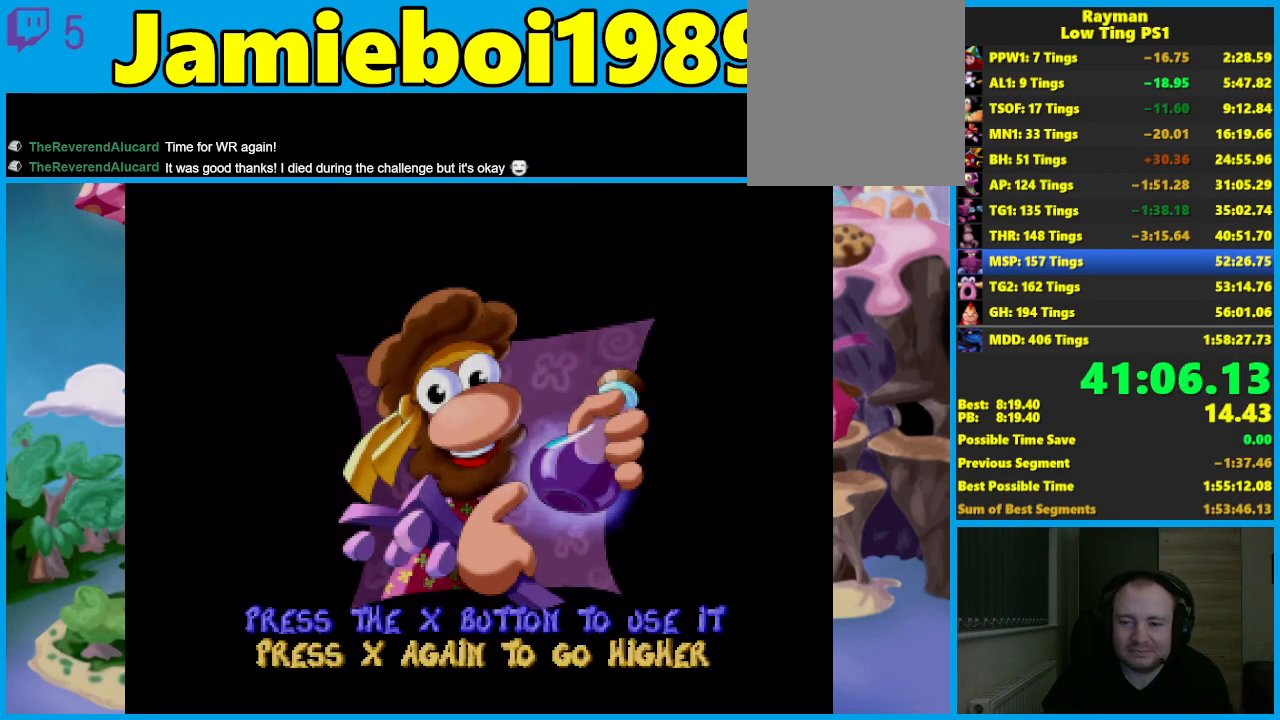
{"buttons": [], "left_stick": "left", "events": [[33, "A", "up"], [117, "A", "down"], [217, "A", "up"], [283, "A", "down"], [367, "A", "up"]]}
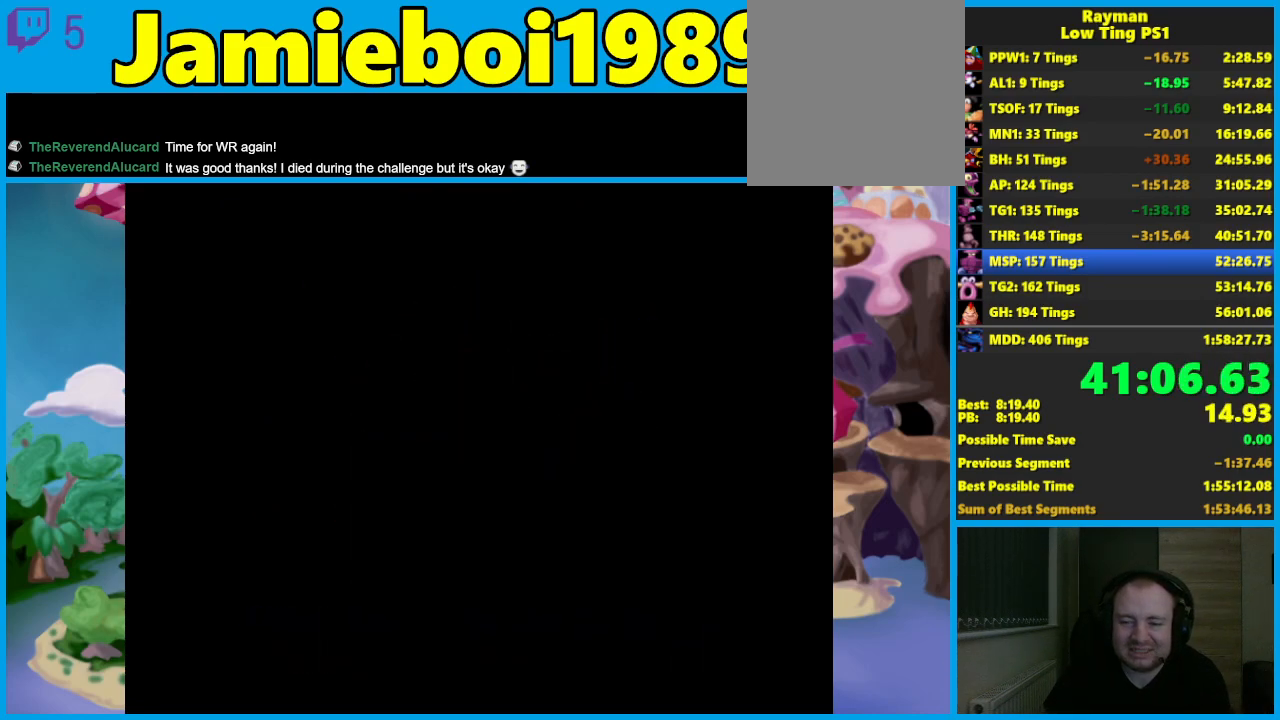
{"buttons": [], "left_stick": "left", "events": []}
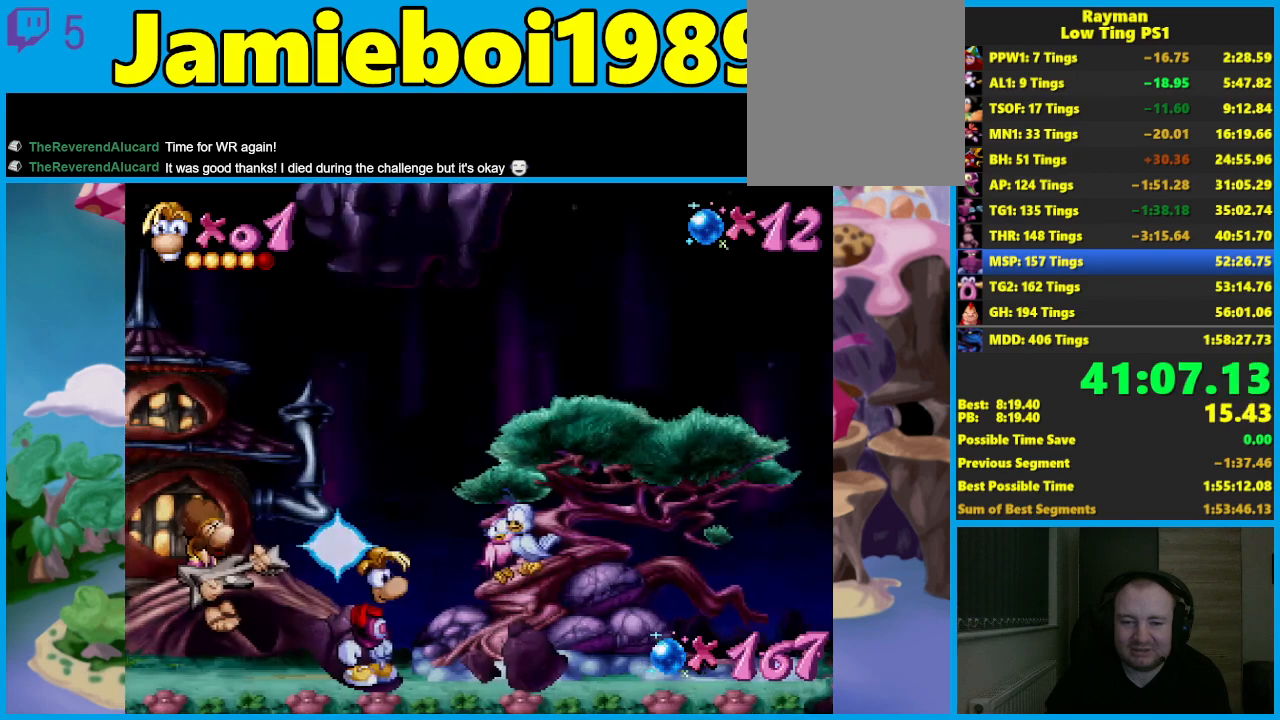
{"buttons": [], "left_stick": "center", "events": [[200, "left_stick", "center"]]}
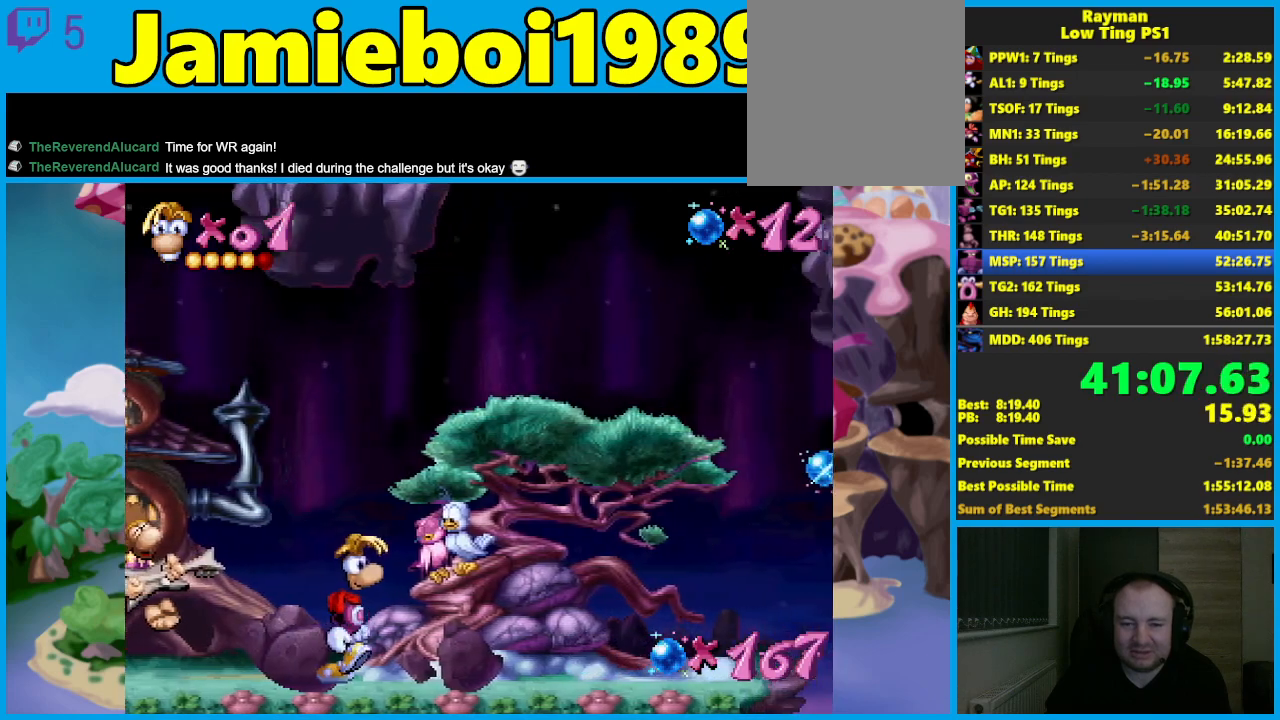
{"buttons": [], "left_stick": "center", "events": []}
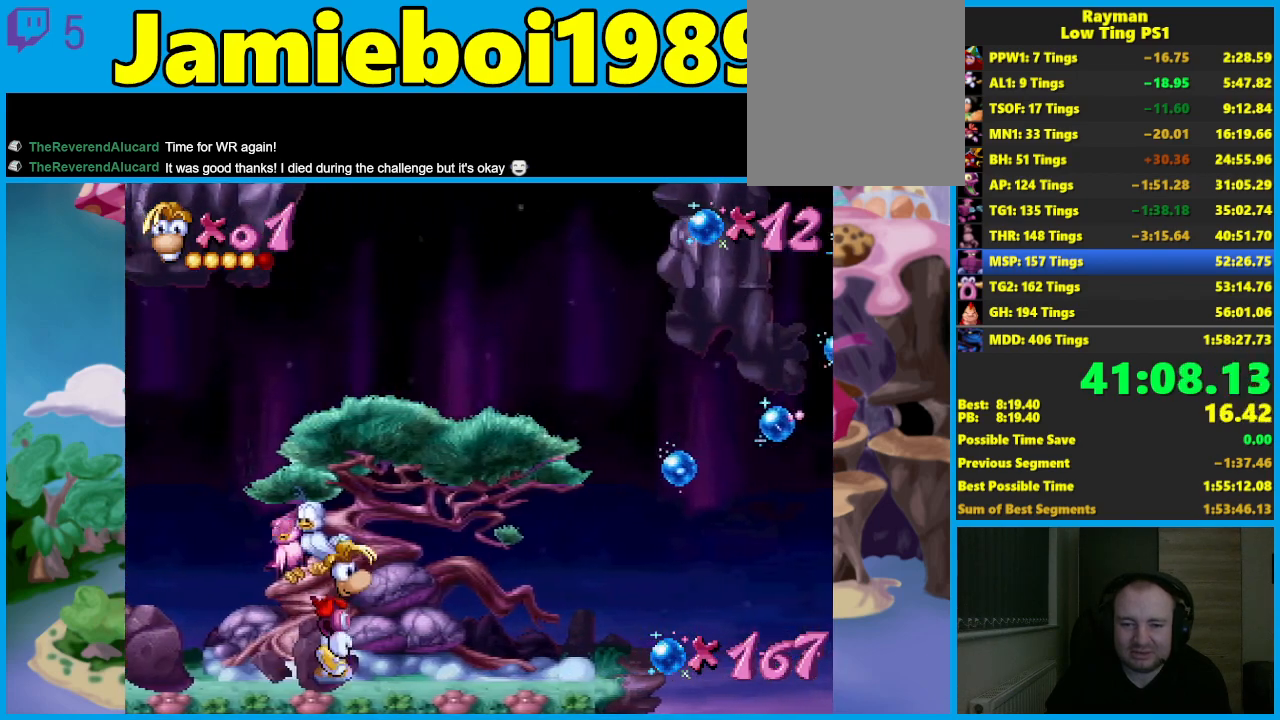
{"buttons": [], "left_stick": "center", "events": [[117, "A", "down"], [183, "A", "up"]]}
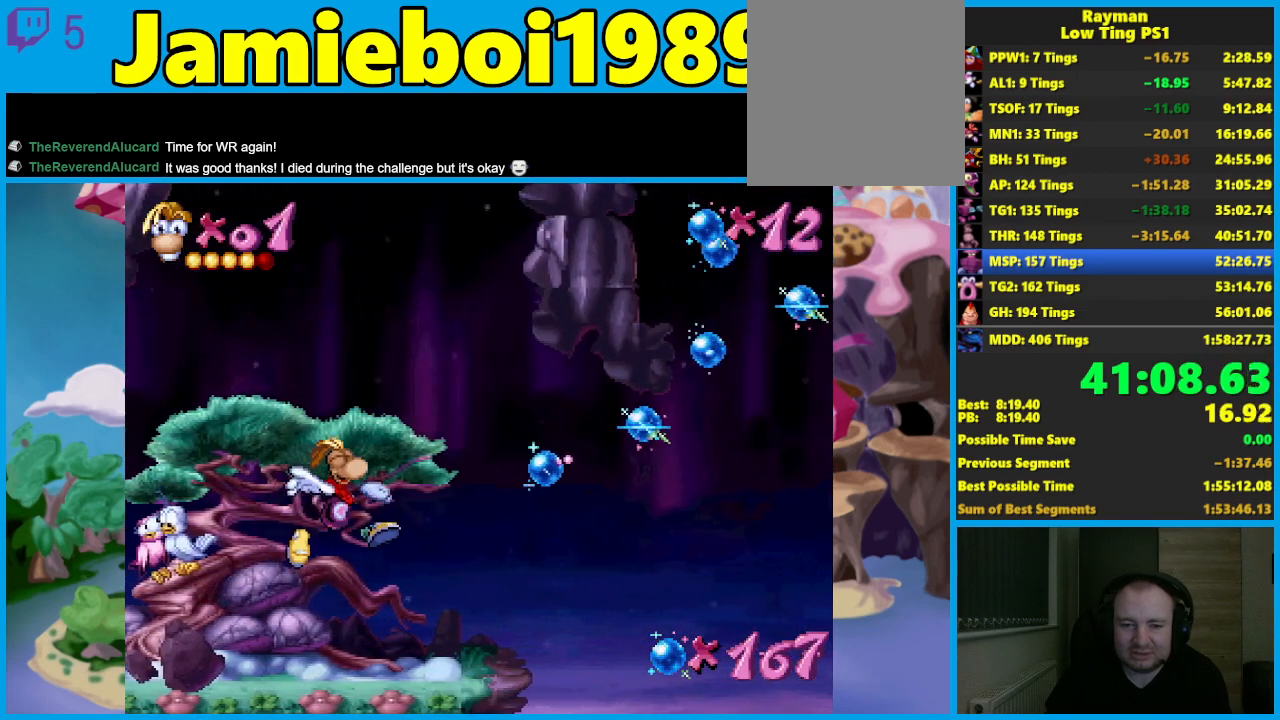
{"buttons": [], "left_stick": "center", "events": [[50, "A", "down"], [150, "A", "up"]]}
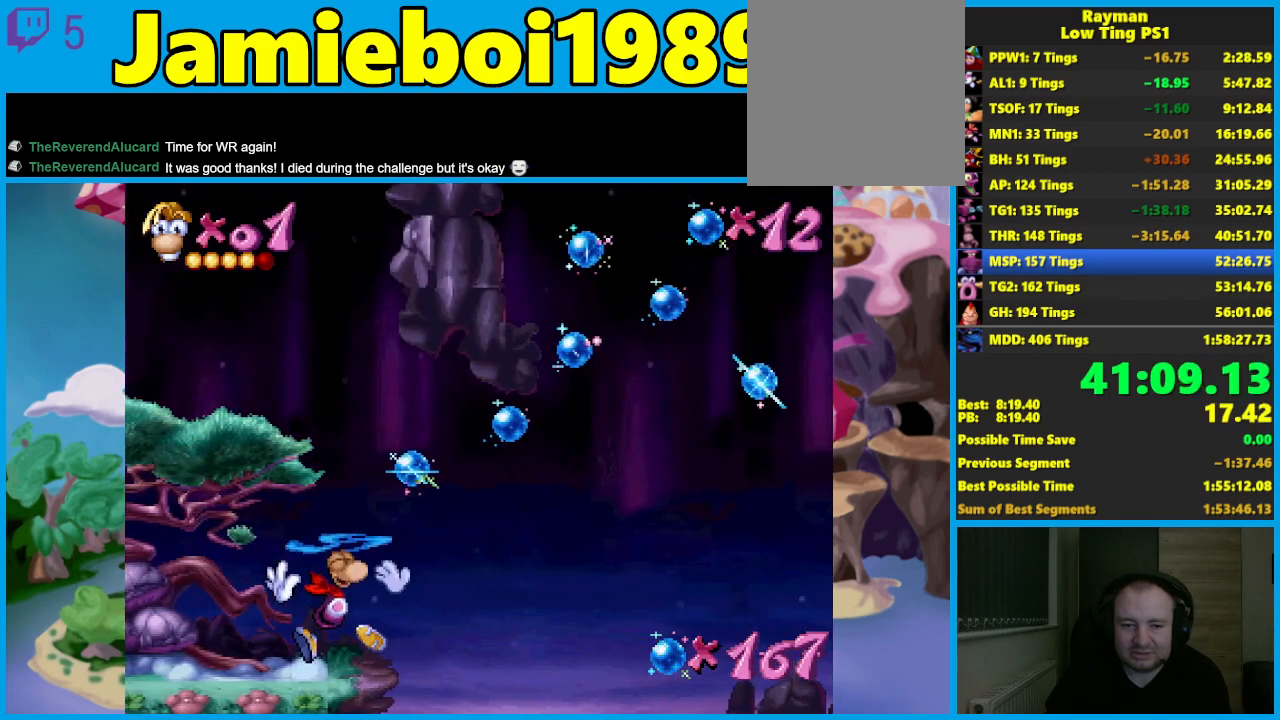
{"buttons": [], "left_stick": "center", "events": [[83, "A", "down"], [167, "A", "up"]]}
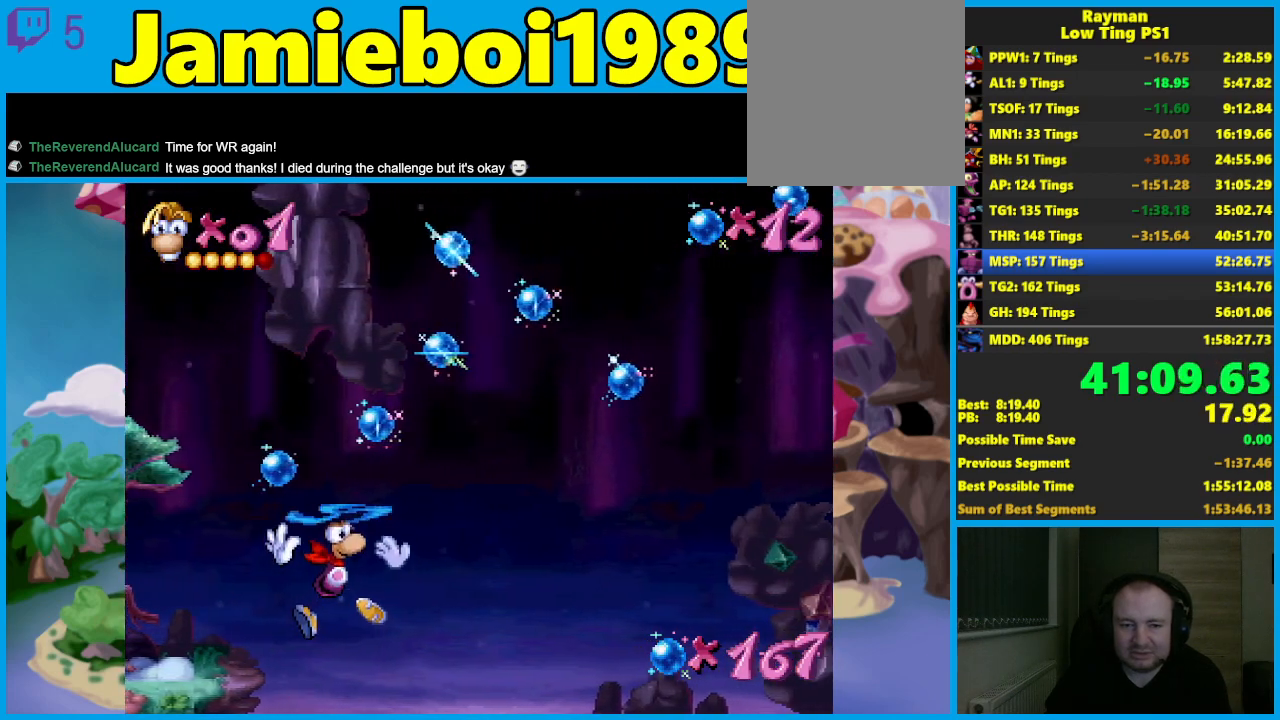
{"buttons": [], "left_stick": "center", "events": []}
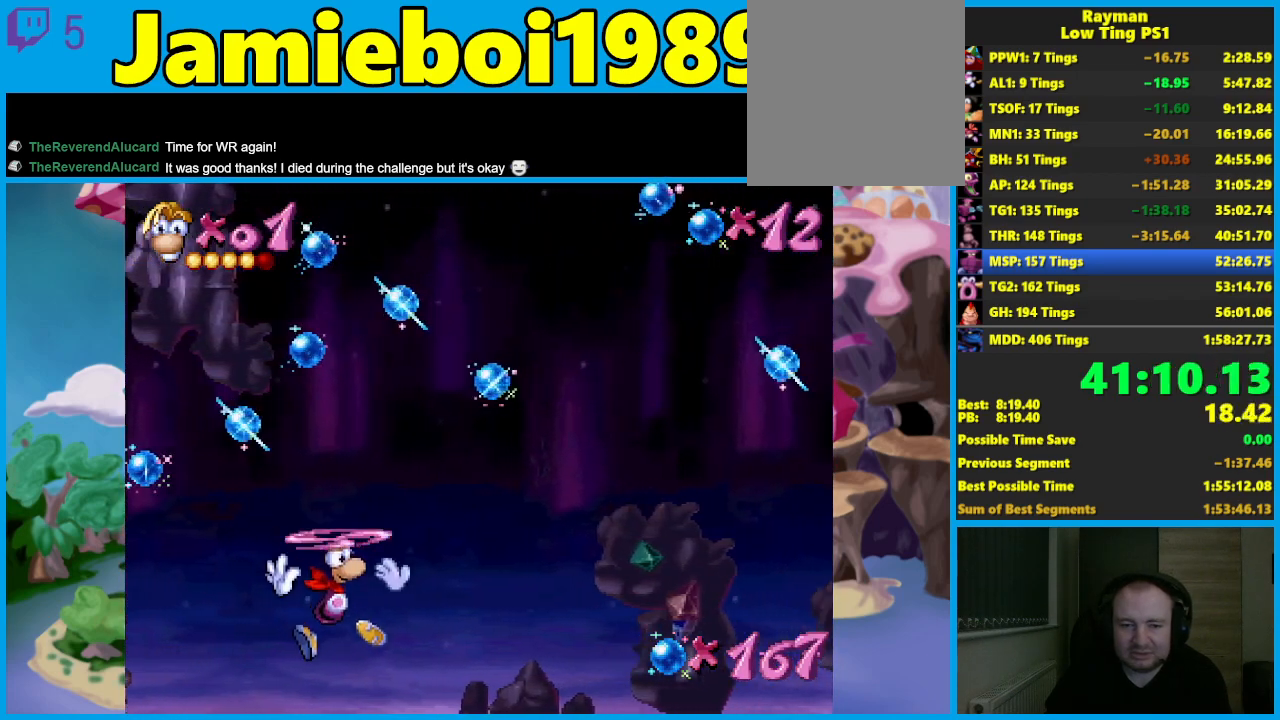
{"buttons": [], "left_stick": "up-left", "events": [[167, "A", "down"], [233, "A", "up"], [283, "A", "down"], [367, "left_stick", "up-left"], [383, "A", "up"]]}
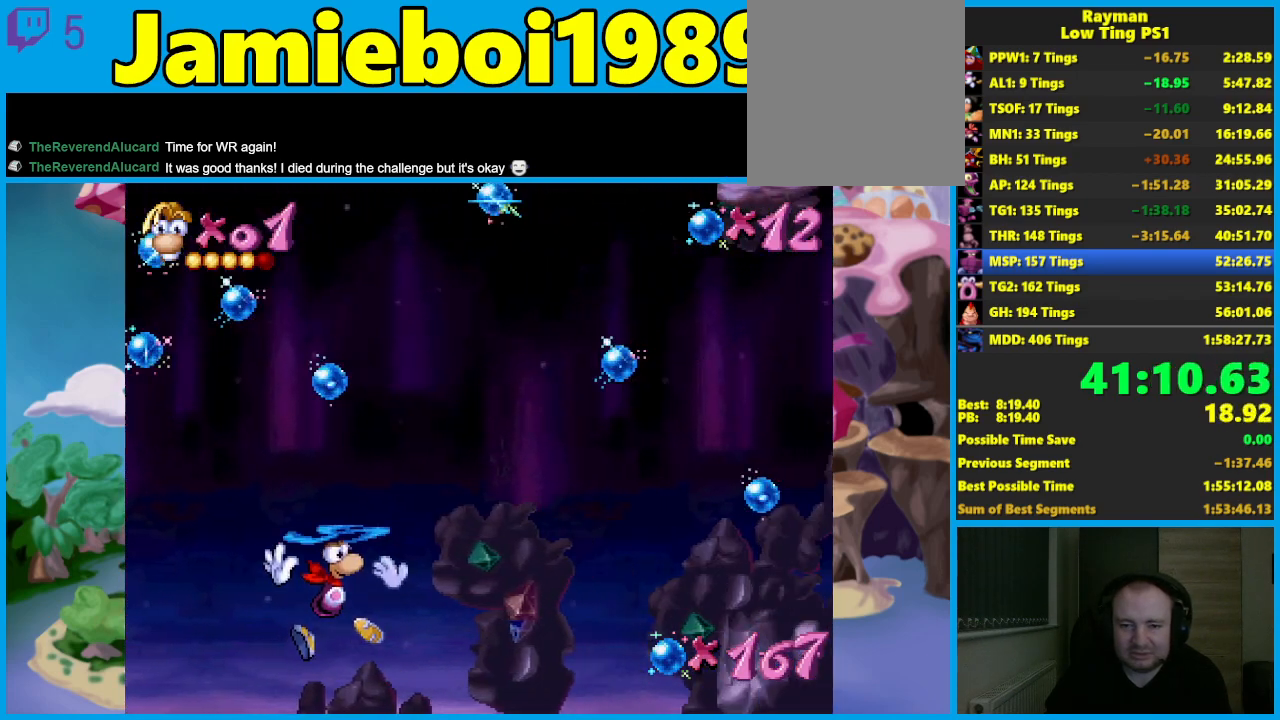
{"buttons": [], "left_stick": "left", "events": [[383, "left_stick", "left"]]}
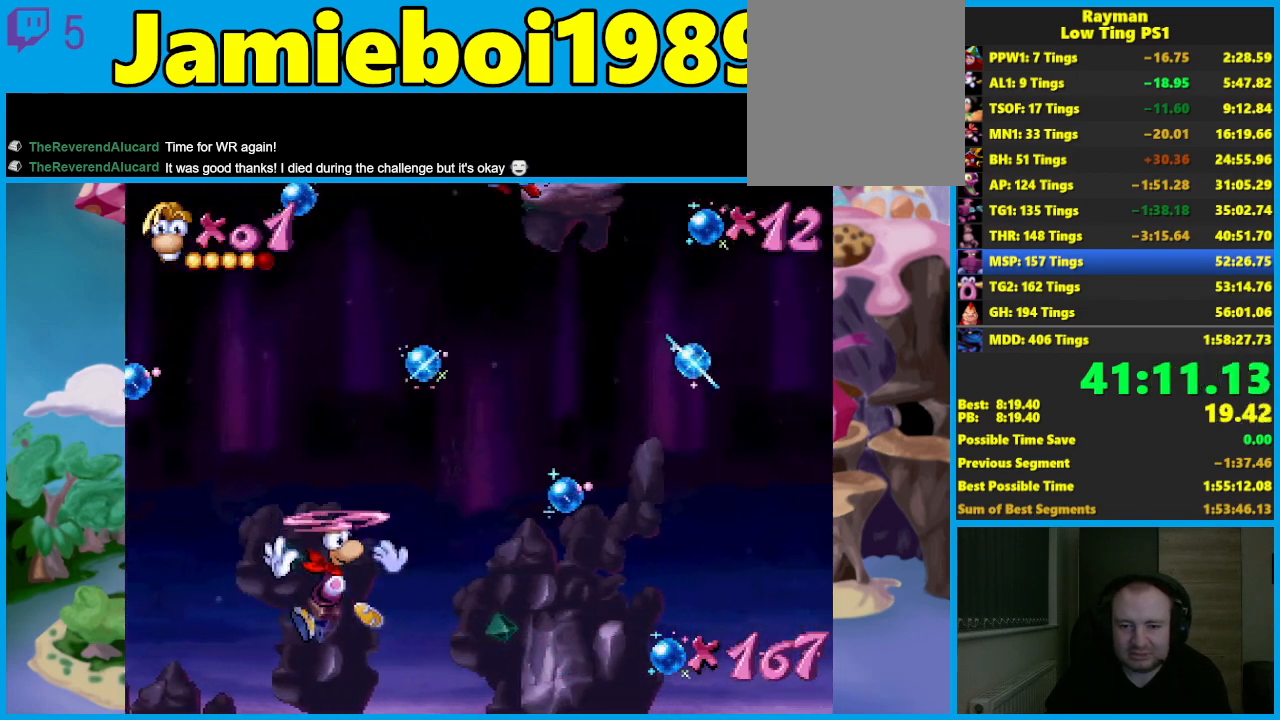
{"buttons": [], "left_stick": "center", "events": [[50, "left_stick", "center"], [417, "A", "down"], [483, "A", "up"]]}
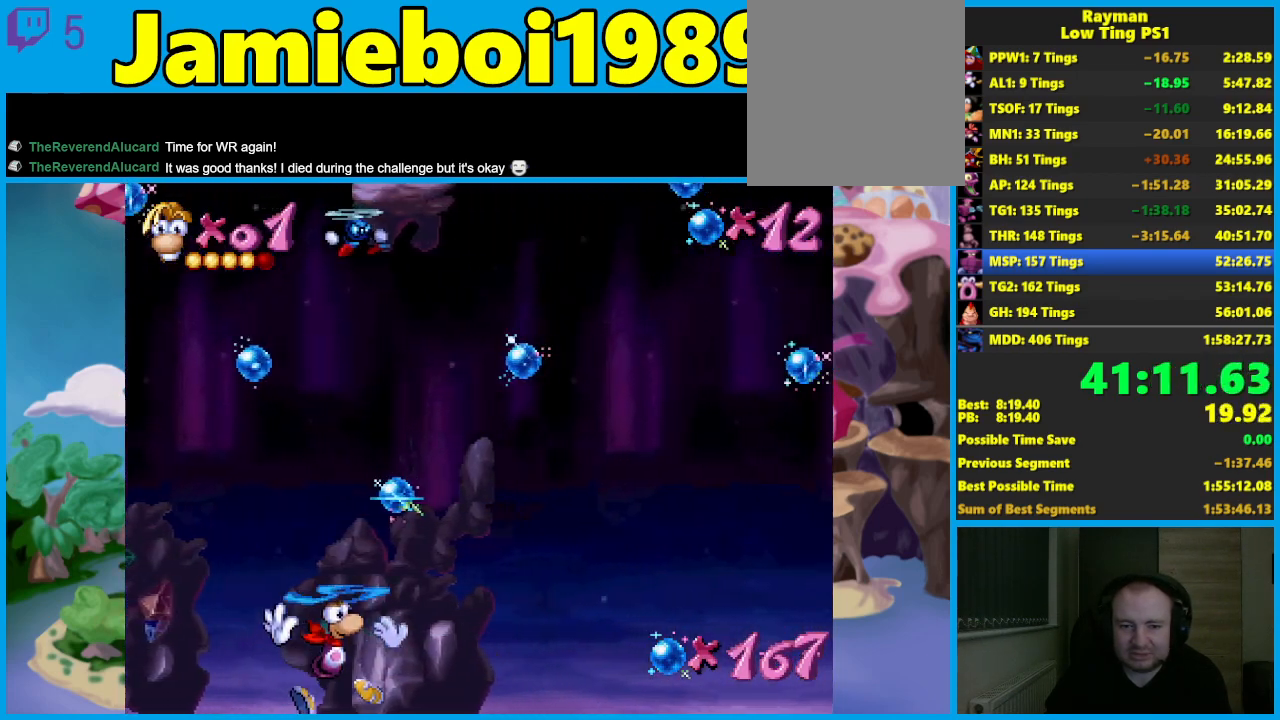
{"buttons": ["A"], "left_stick": "center", "events": [[500, "A", "down"]]}
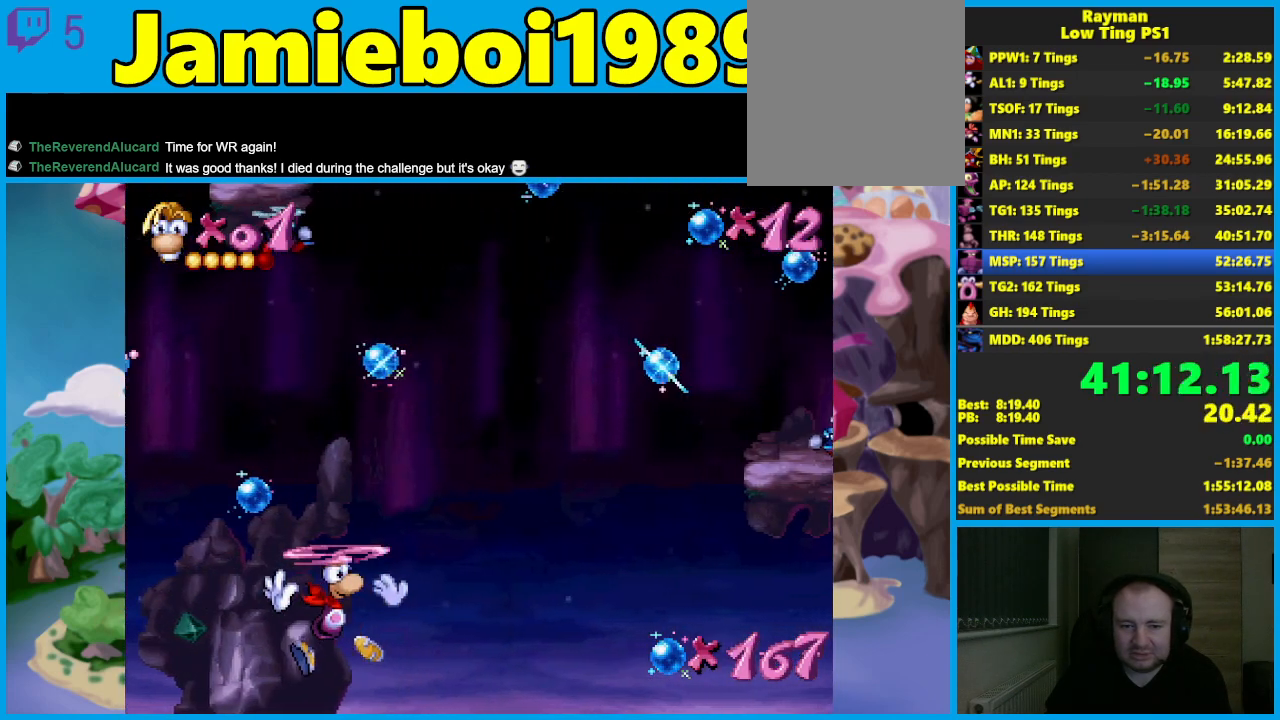
{"buttons": [], "left_stick": "left", "events": [[67, "A", "up"], [117, "A", "down"], [217, "A", "up"], [217, "left_stick", "up-left"], [400, "left_stick", "left"]]}
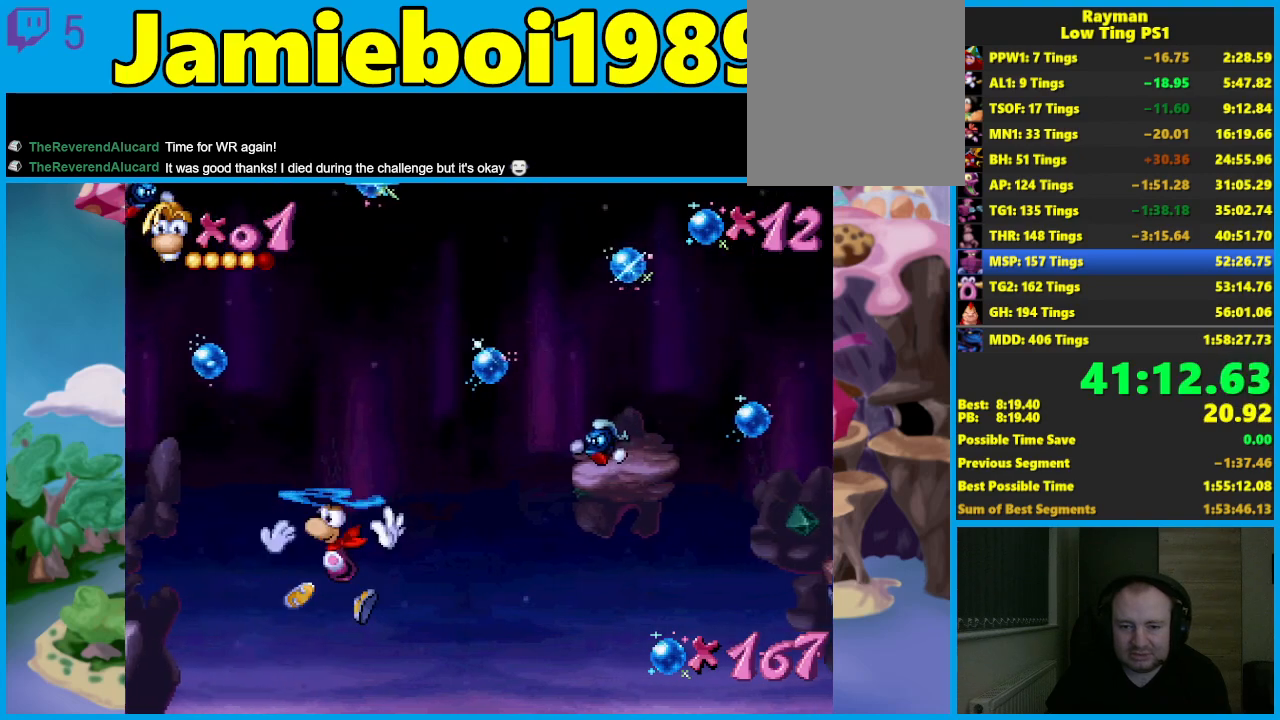
{"buttons": [], "left_stick": "left", "events": []}
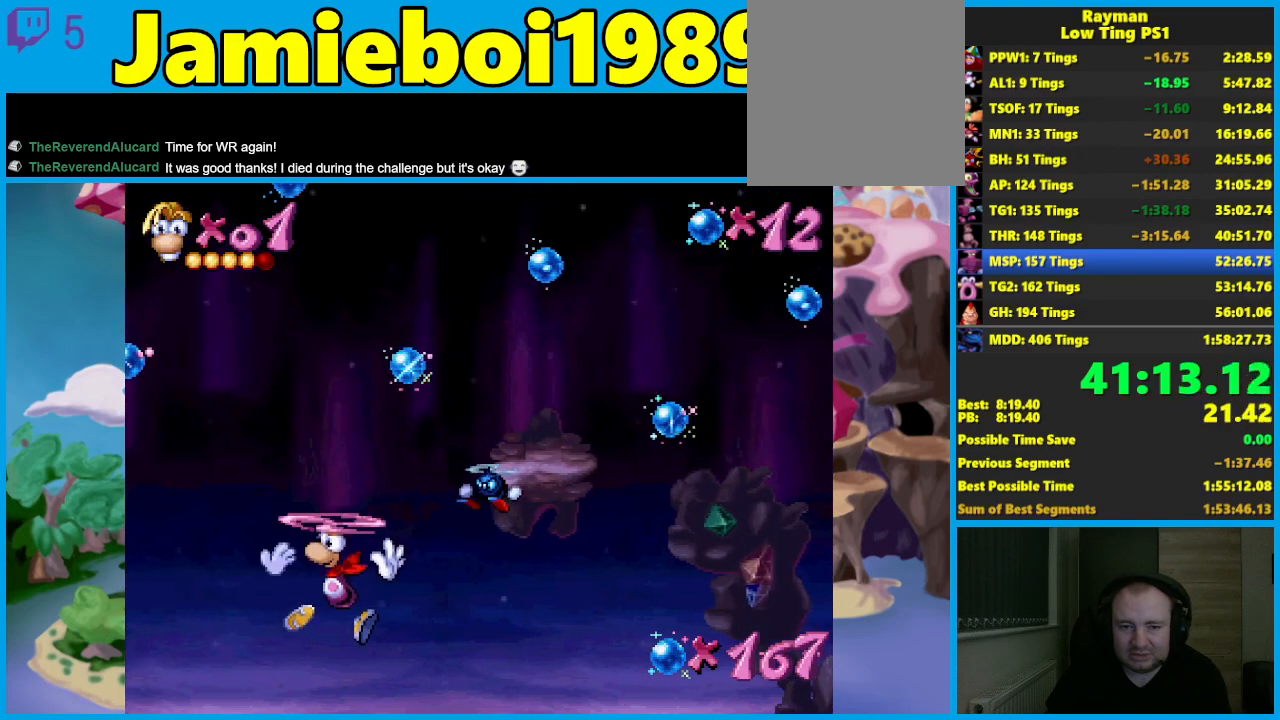
{"buttons": [], "left_stick": "left", "events": [[17, "A", "down"], [50, "left_stick", "center"], [83, "A", "up"], [217, "left_stick", "left"]]}
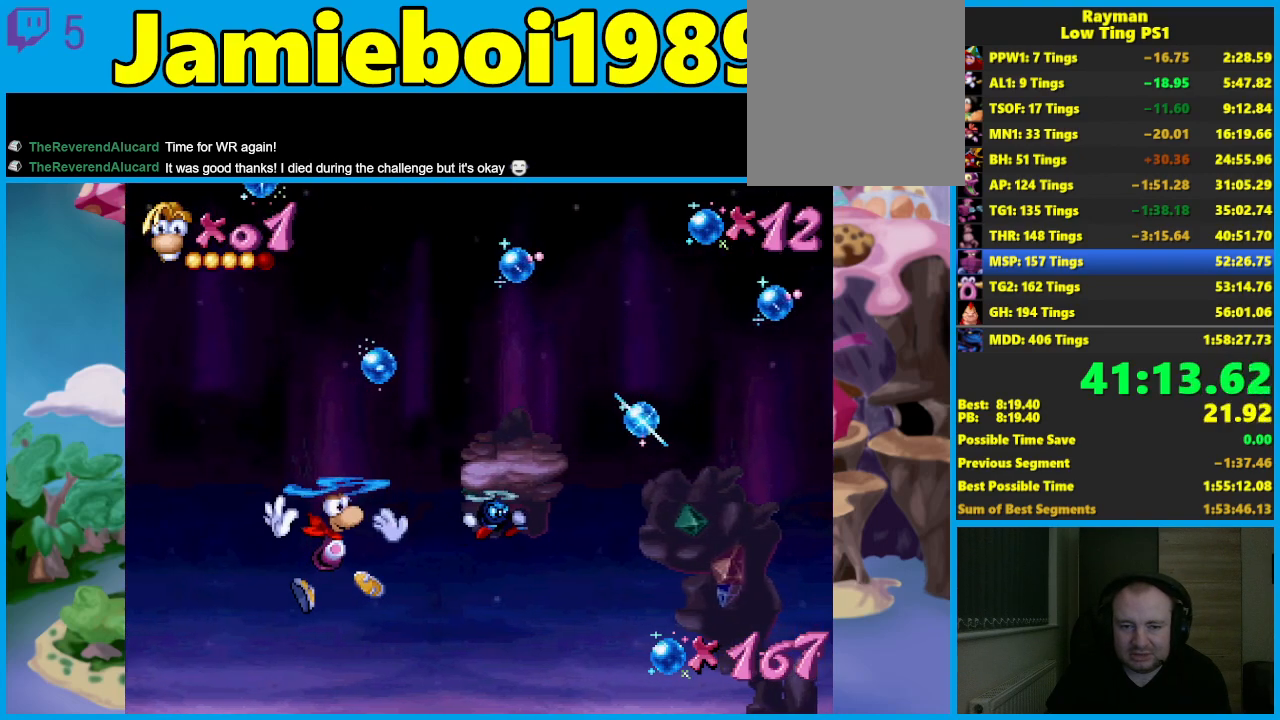
{"buttons": [], "left_stick": "center", "events": [[150, "left_stick", "center"]]}
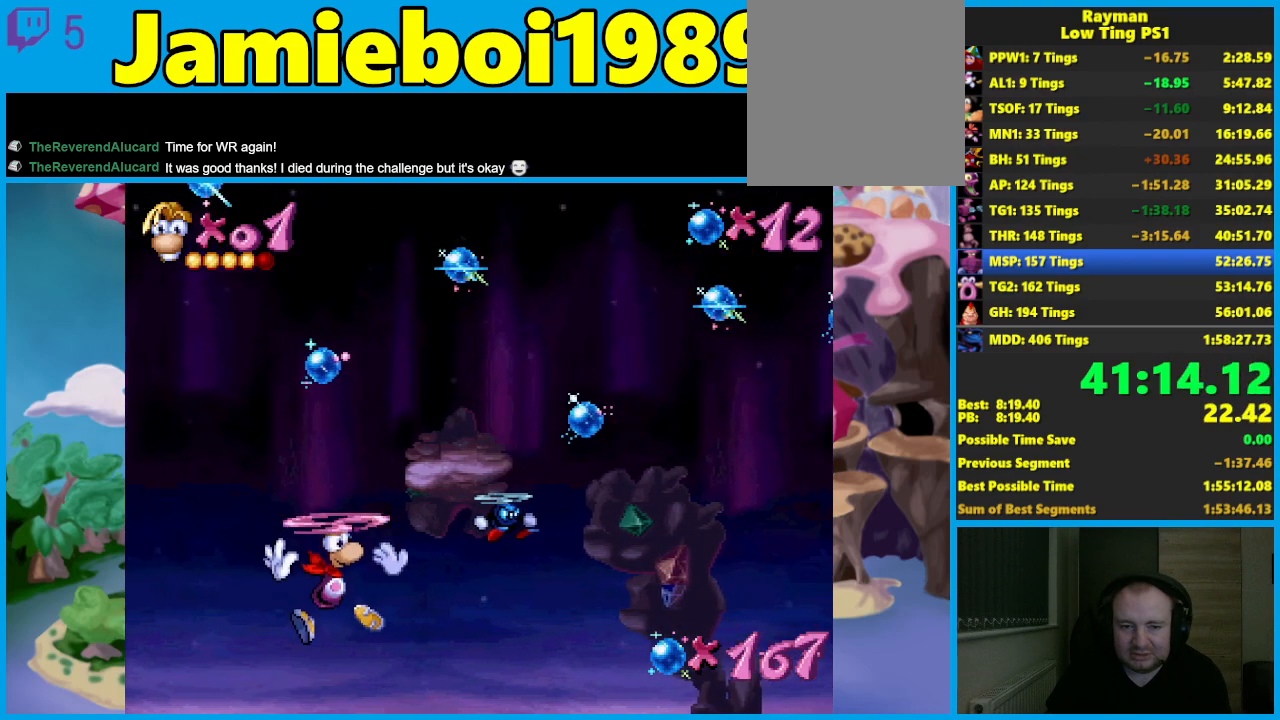
{"buttons": ["A"], "left_stick": "center", "events": [[300, "A", "down"], [367, "A", "up"], [400, "A", "down"]]}
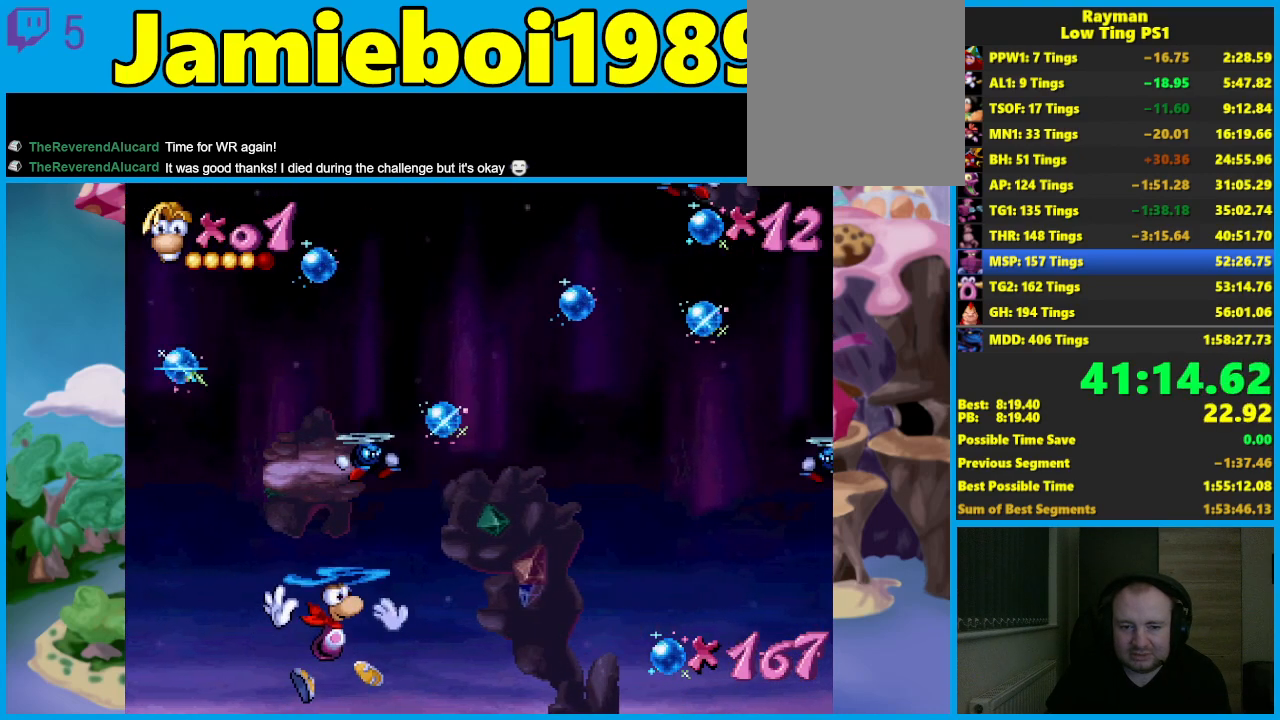
{"buttons": [], "left_stick": "center", "events": [[50, "A", "up"]]}
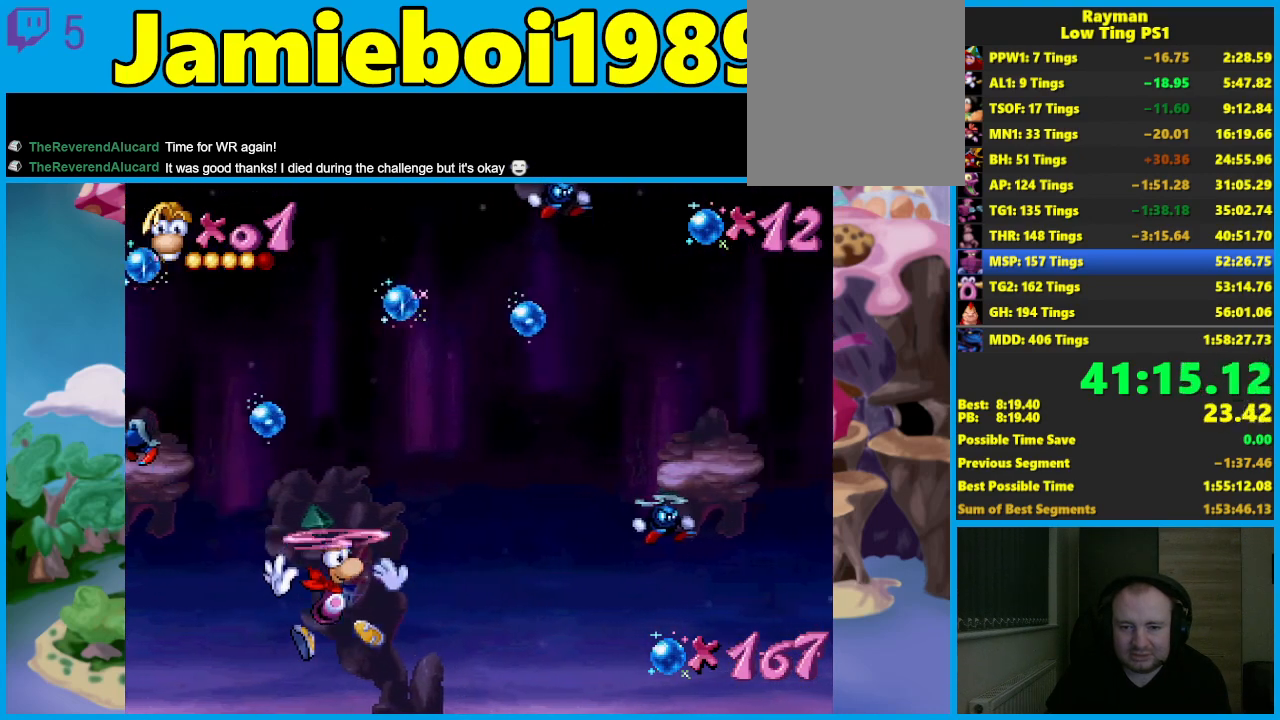
{"buttons": [], "left_stick": "center", "events": [[300, "A", "down"], [400, "A", "up"]]}
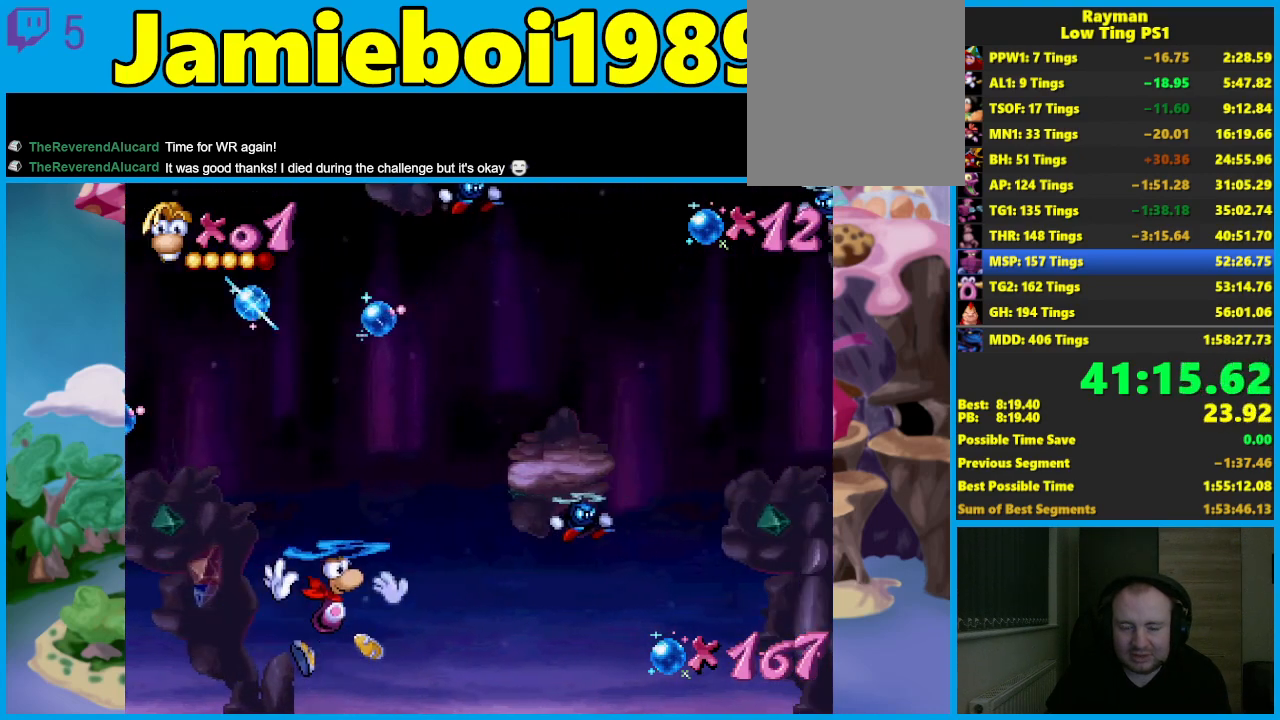
{"buttons": [], "left_stick": "center", "events": []}
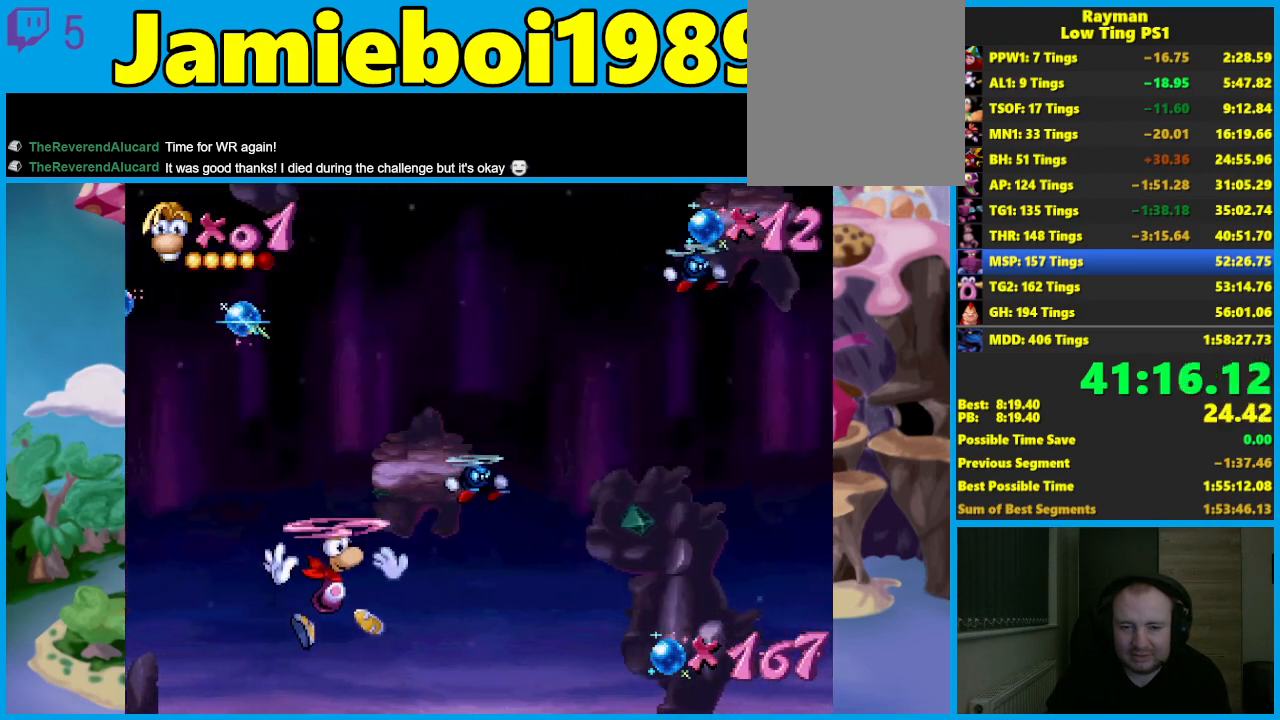
{"buttons": [], "left_stick": "up", "events": [[233, "A", "down"], [317, "A", "up"], [317, "left_stick", "up"], [367, "A", "down"], [483, "A", "up"]]}
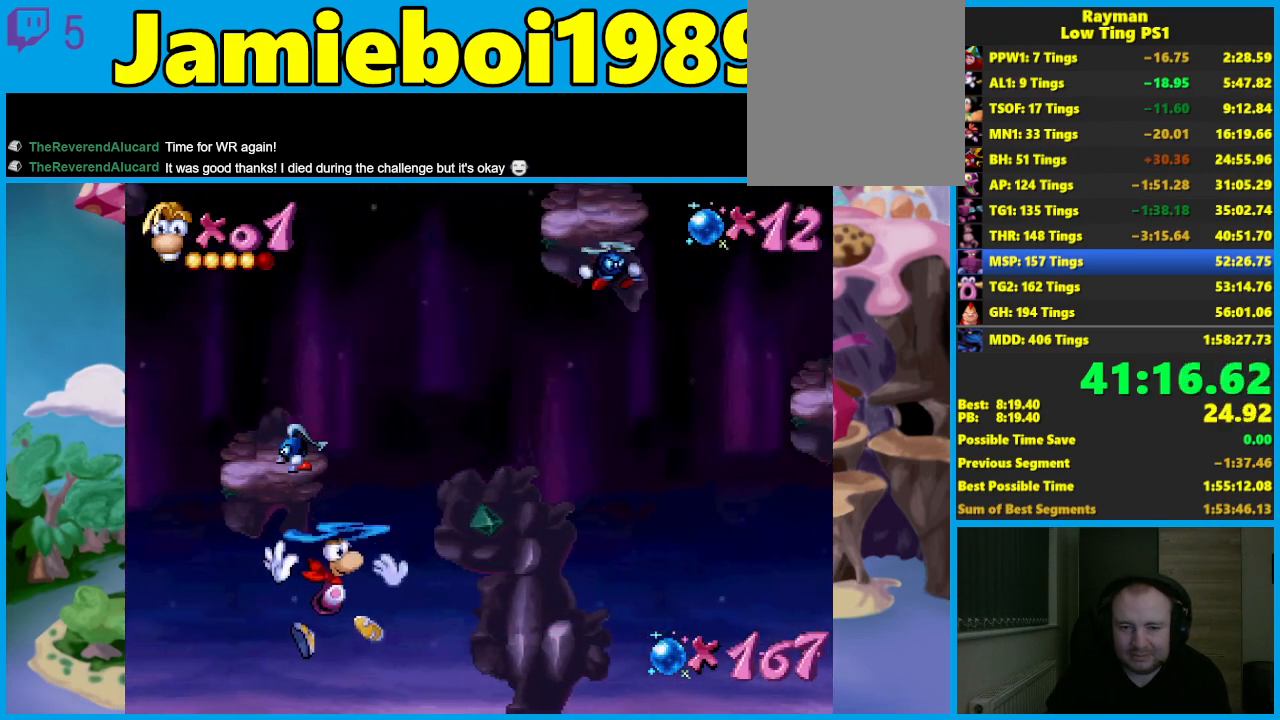
{"buttons": [], "left_stick": "up", "events": []}
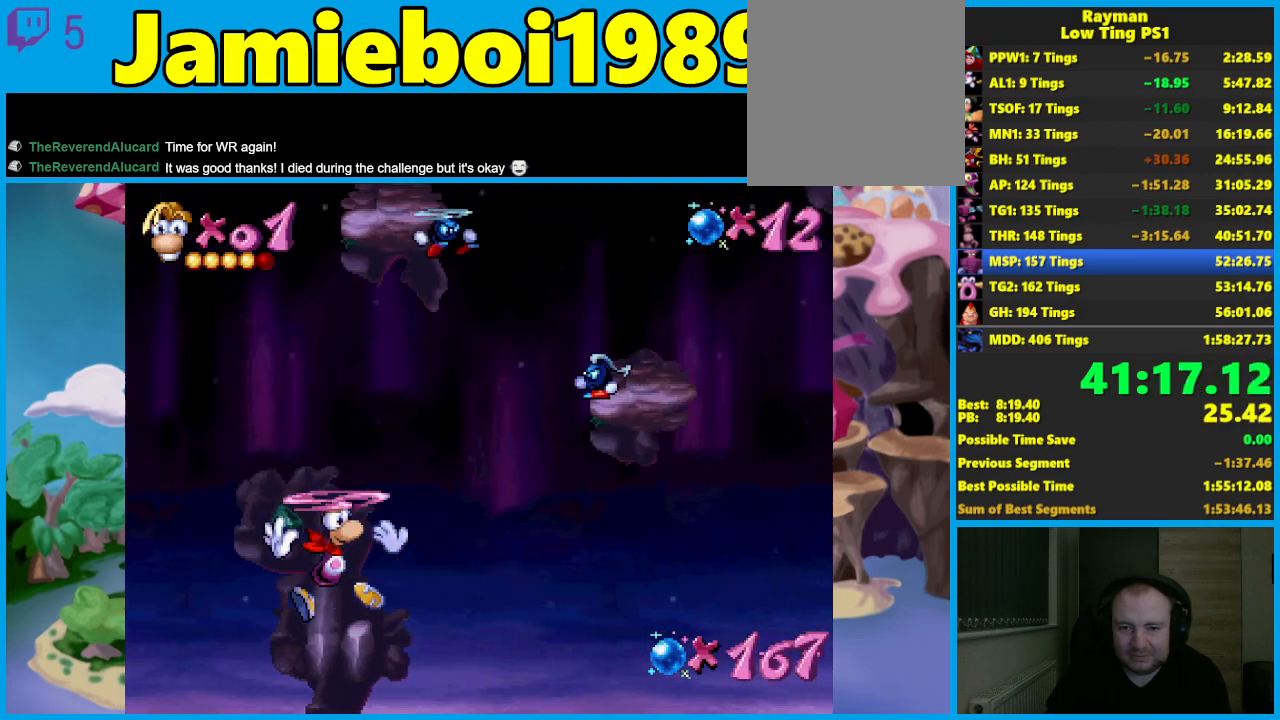
{"buttons": [], "left_stick": "up", "events": [[383, "A", "down"], [467, "A", "up"]]}
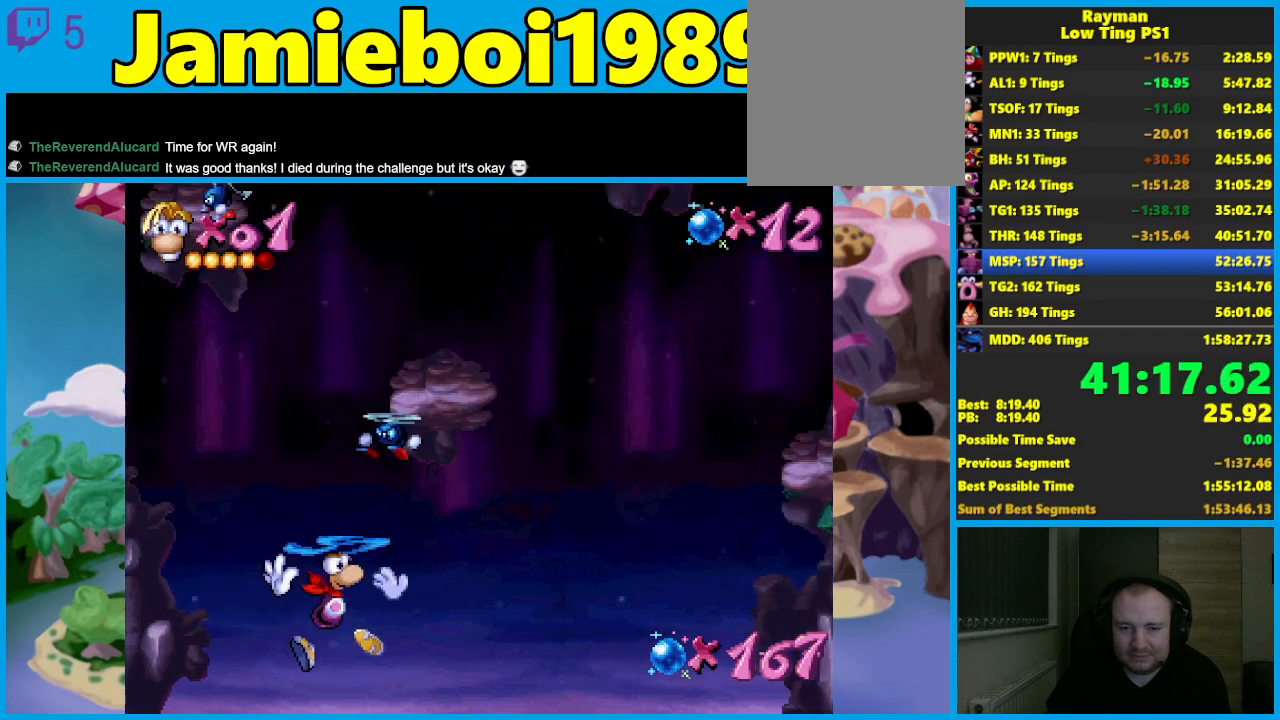
{"buttons": [], "left_stick": "up", "events": []}
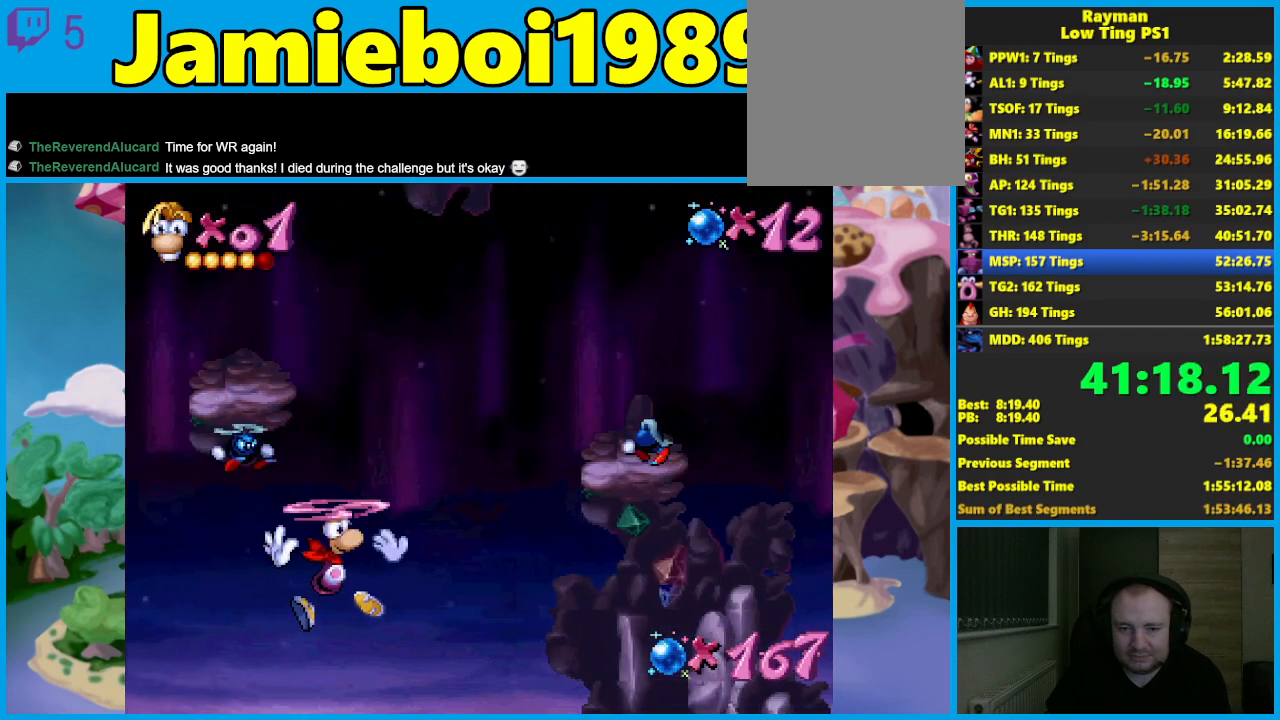
{"buttons": ["A"], "left_stick": "up", "events": [[500, "A", "down"]]}
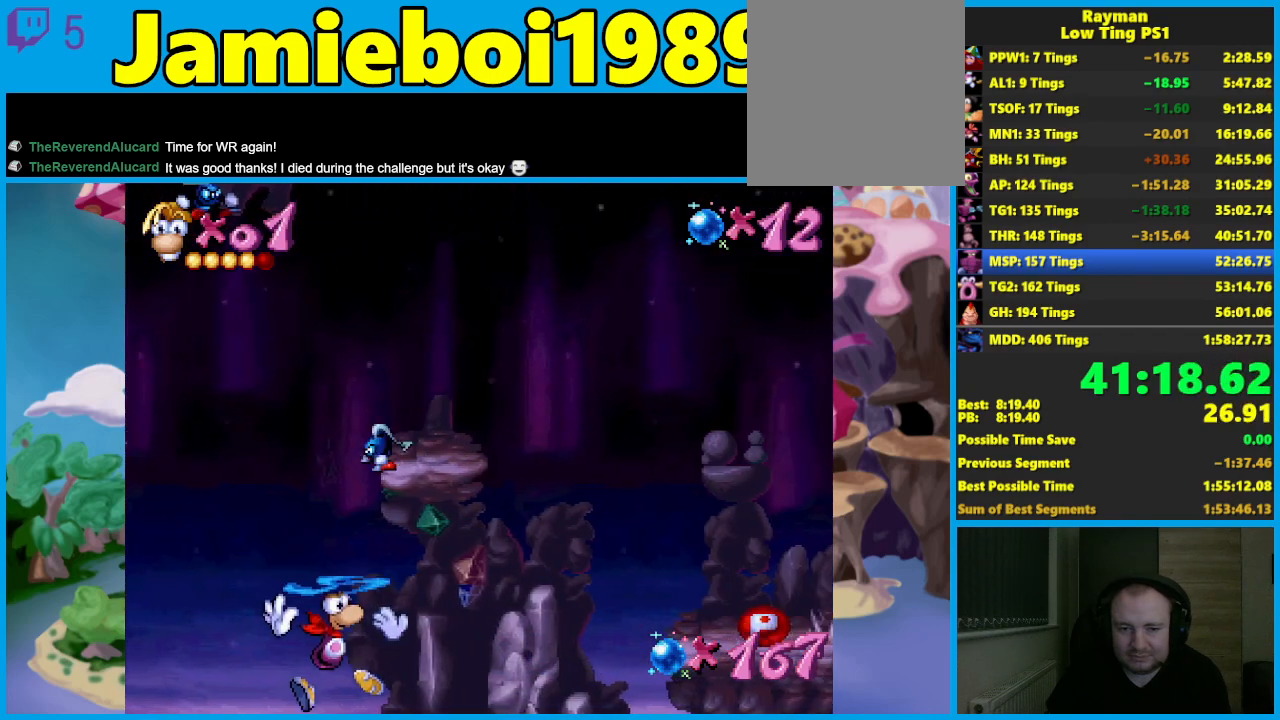
{"buttons": ["A"], "left_stick": "up", "events": [[83, "A", "up"], [400, "A", "down"]]}
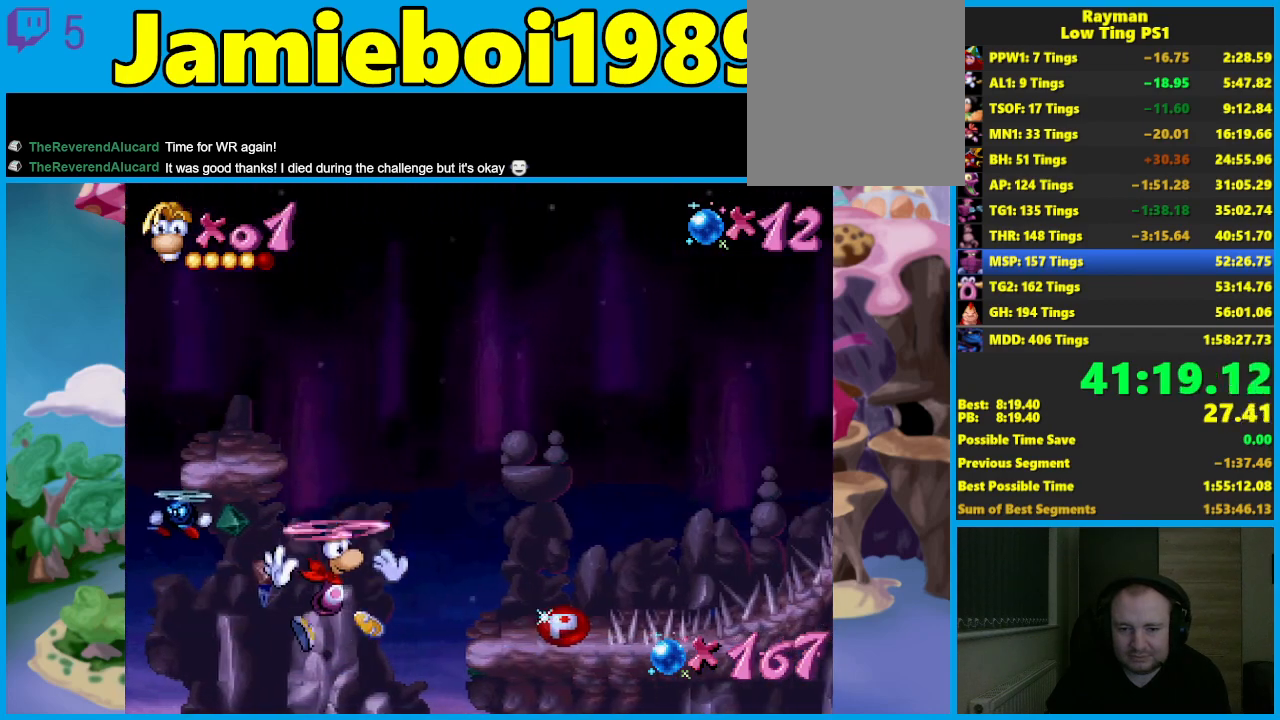
{"buttons": [], "left_stick": "left", "events": [[50, "A", "up"], [367, "X", "down"], [383, "left_stick", "center"], [433, "X", "up"], [500, "left_stick", "left"]]}
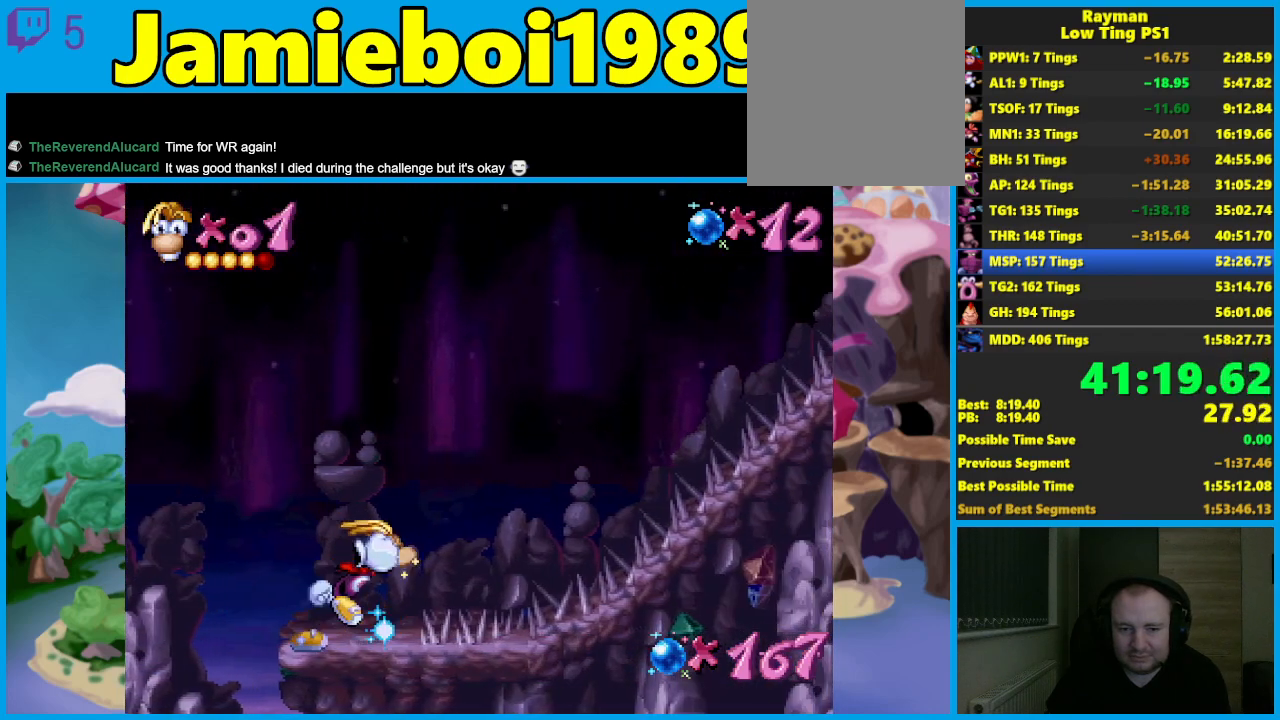
{"buttons": [], "left_stick": "center", "events": [[50, "A", "down"], [150, "left_stick", "center"], [450, "A", "up"]]}
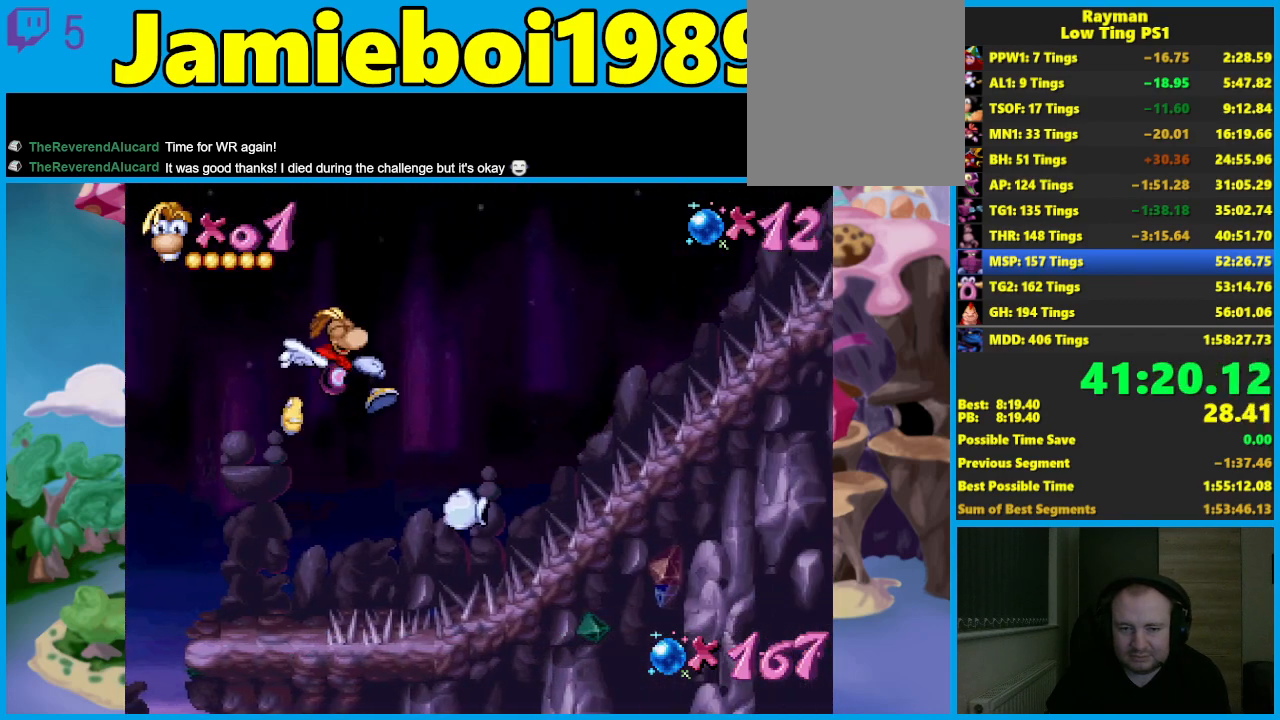
{"buttons": ["A"], "left_stick": "left", "events": [[17, "A", "down"], [33, "left_stick", "left"], [117, "A", "up"], [500, "A", "down"]]}